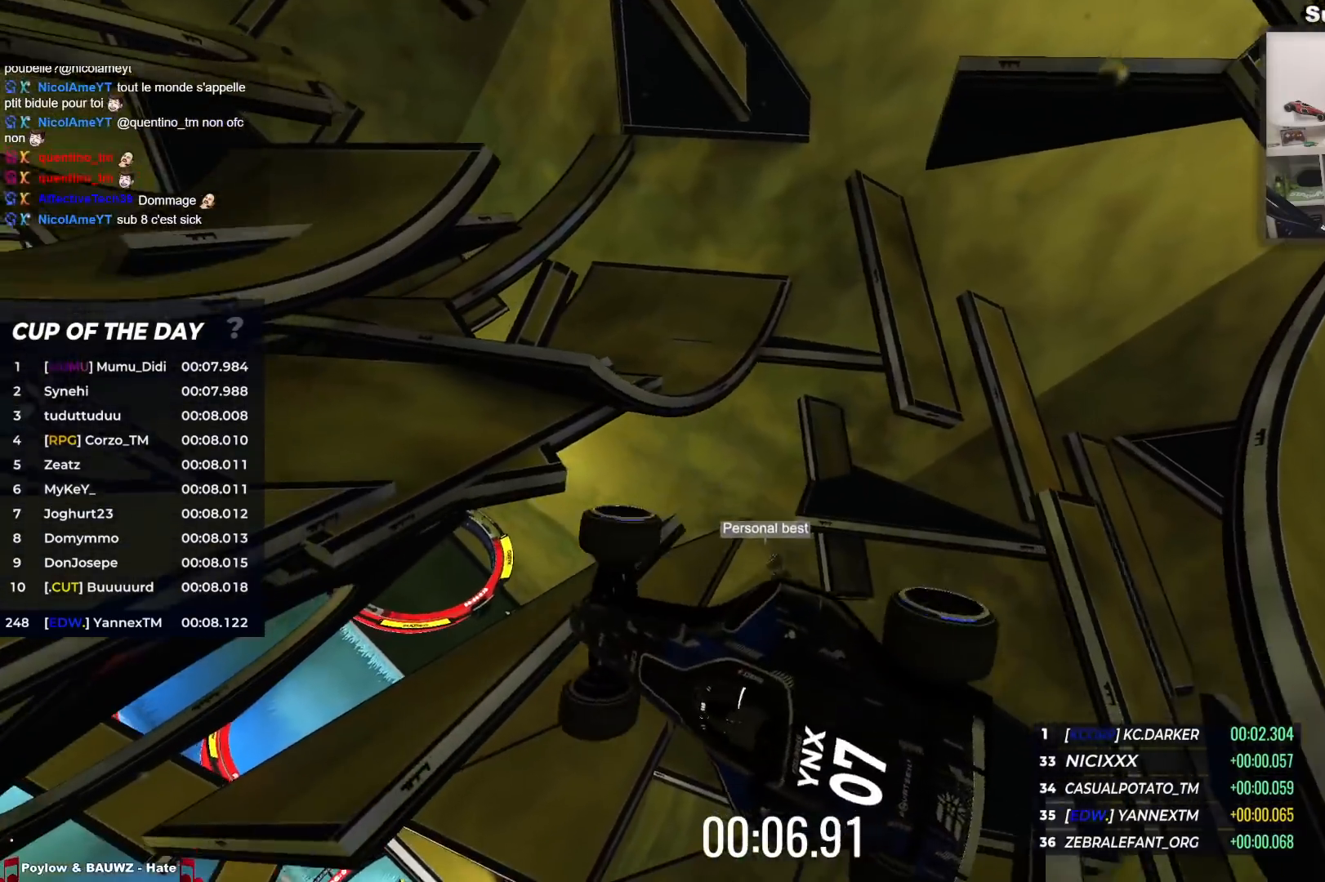
Gameplay with keyboard; each line is a JSON object with the keys held at the frame after it. "events" lists presses ("down") and releases ("up") of "down", "left", "right" and "up" between this image and that frame as [ms after this image, input, new state], when the widget could be followed in between. No other keys are recorded. Mouse input is not recorded.
{"keys": ["up"], "events": []}
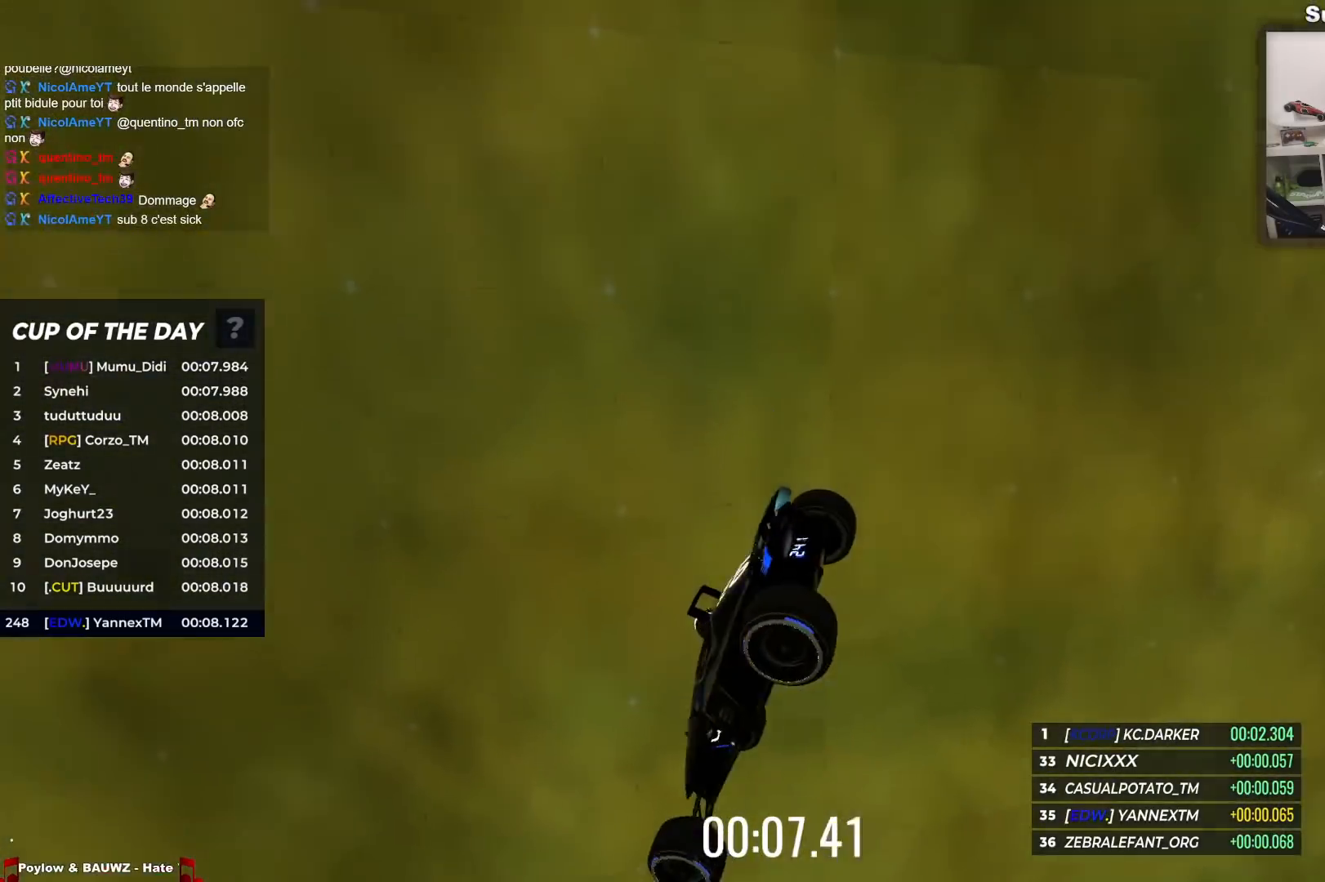
{"keys": ["up"], "events": []}
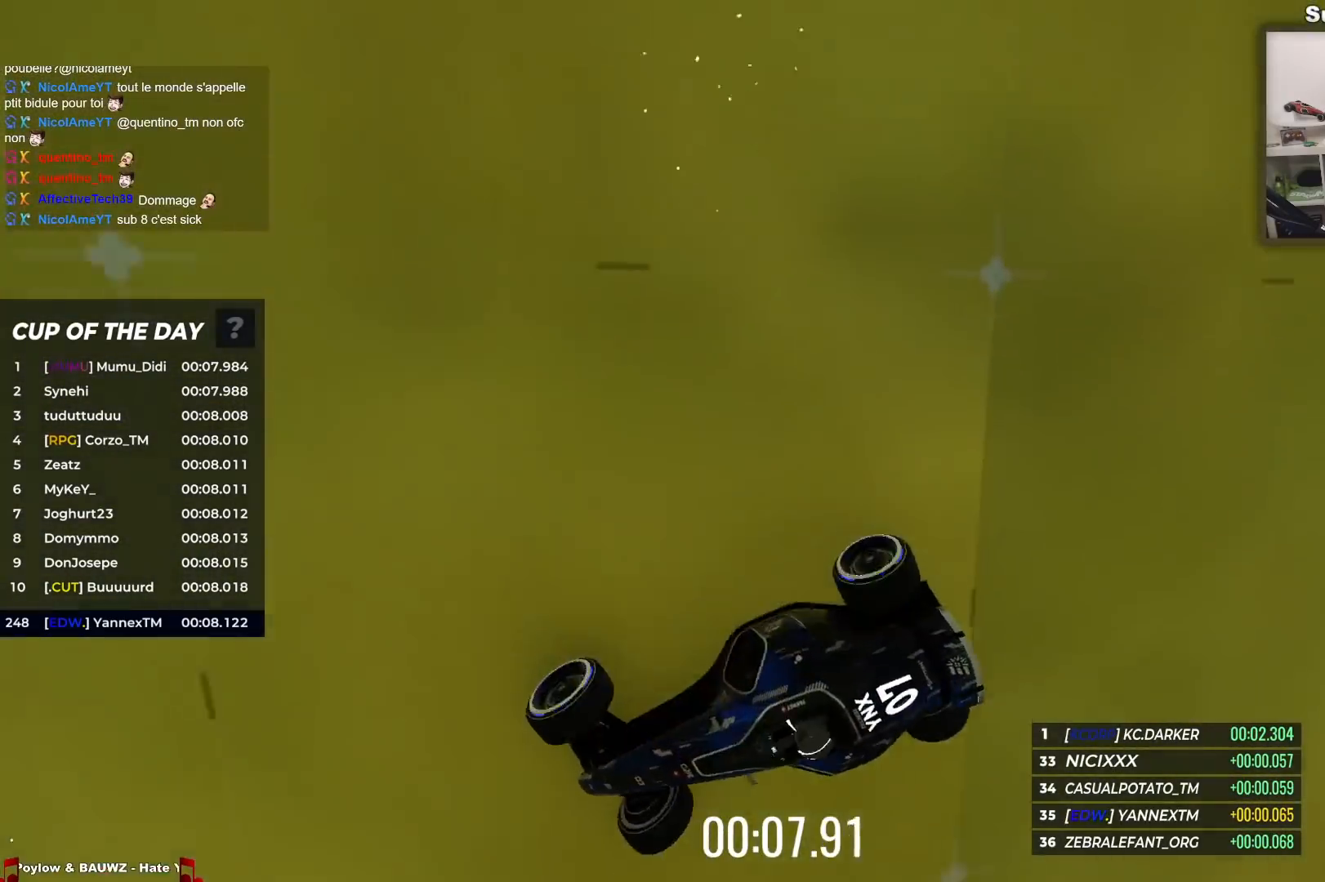
{"keys": ["up"], "events": []}
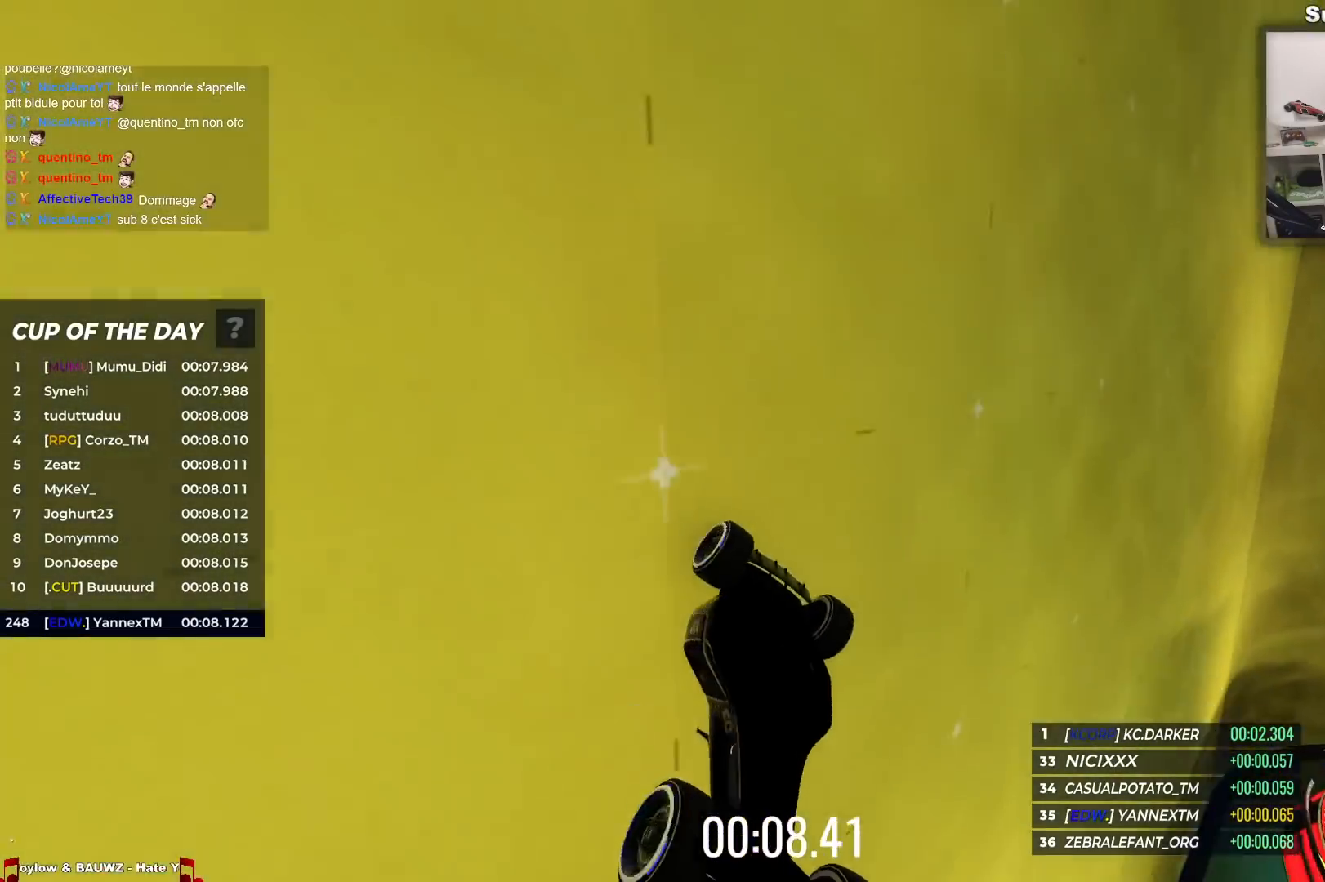
{"keys": ["up"], "events": []}
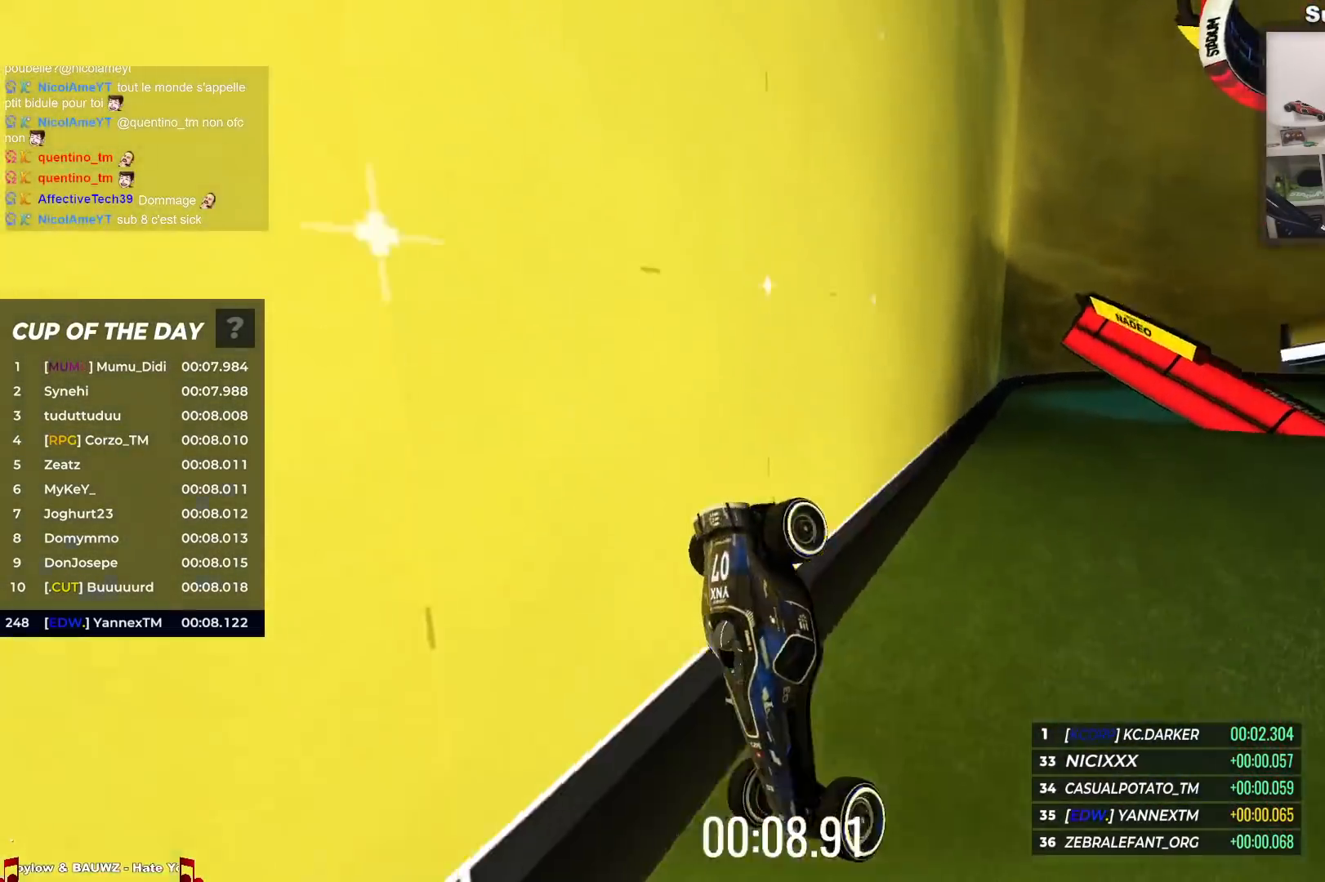
{"keys": [], "events": [[33, "up", "up"]]}
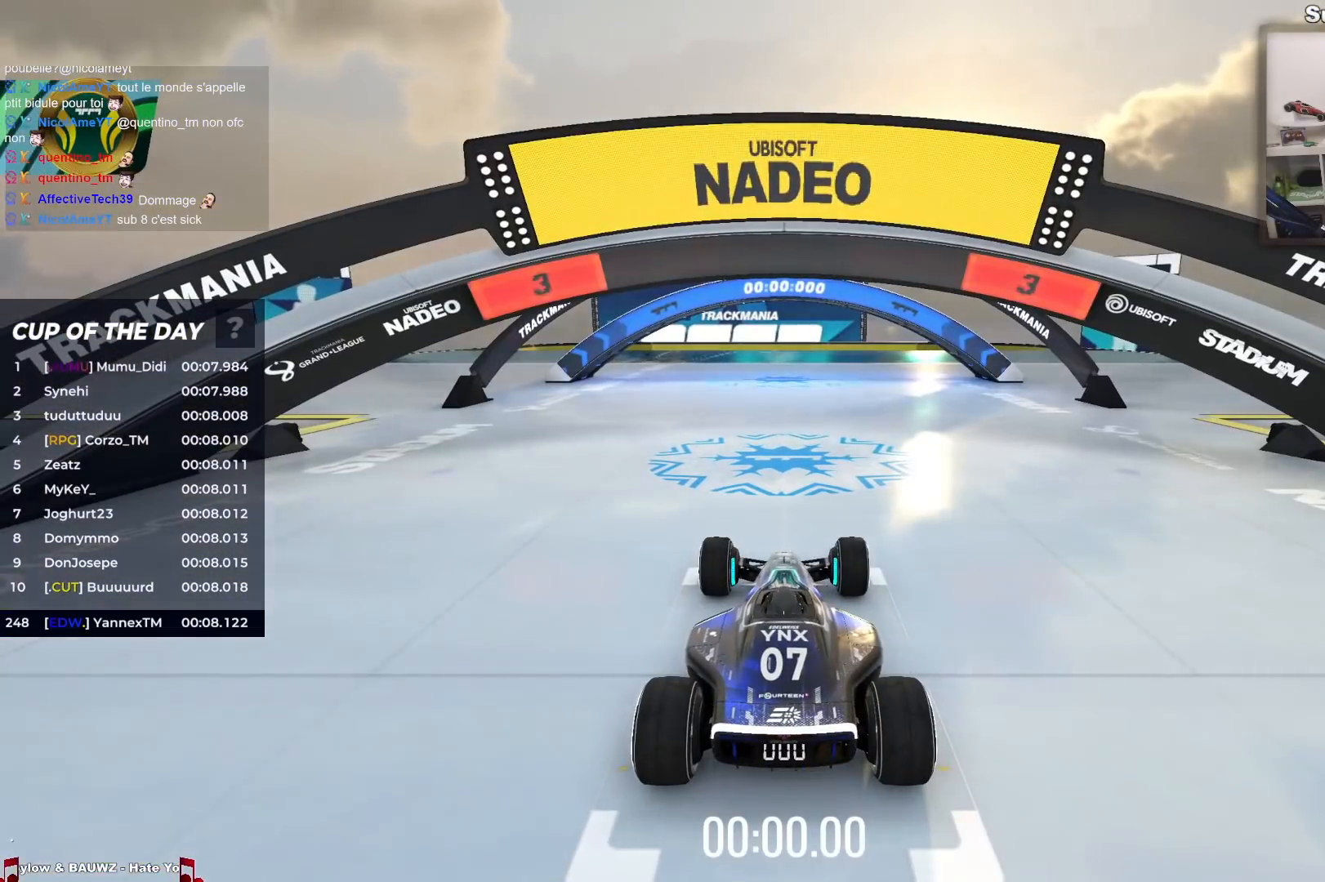
{"keys": [], "events": []}
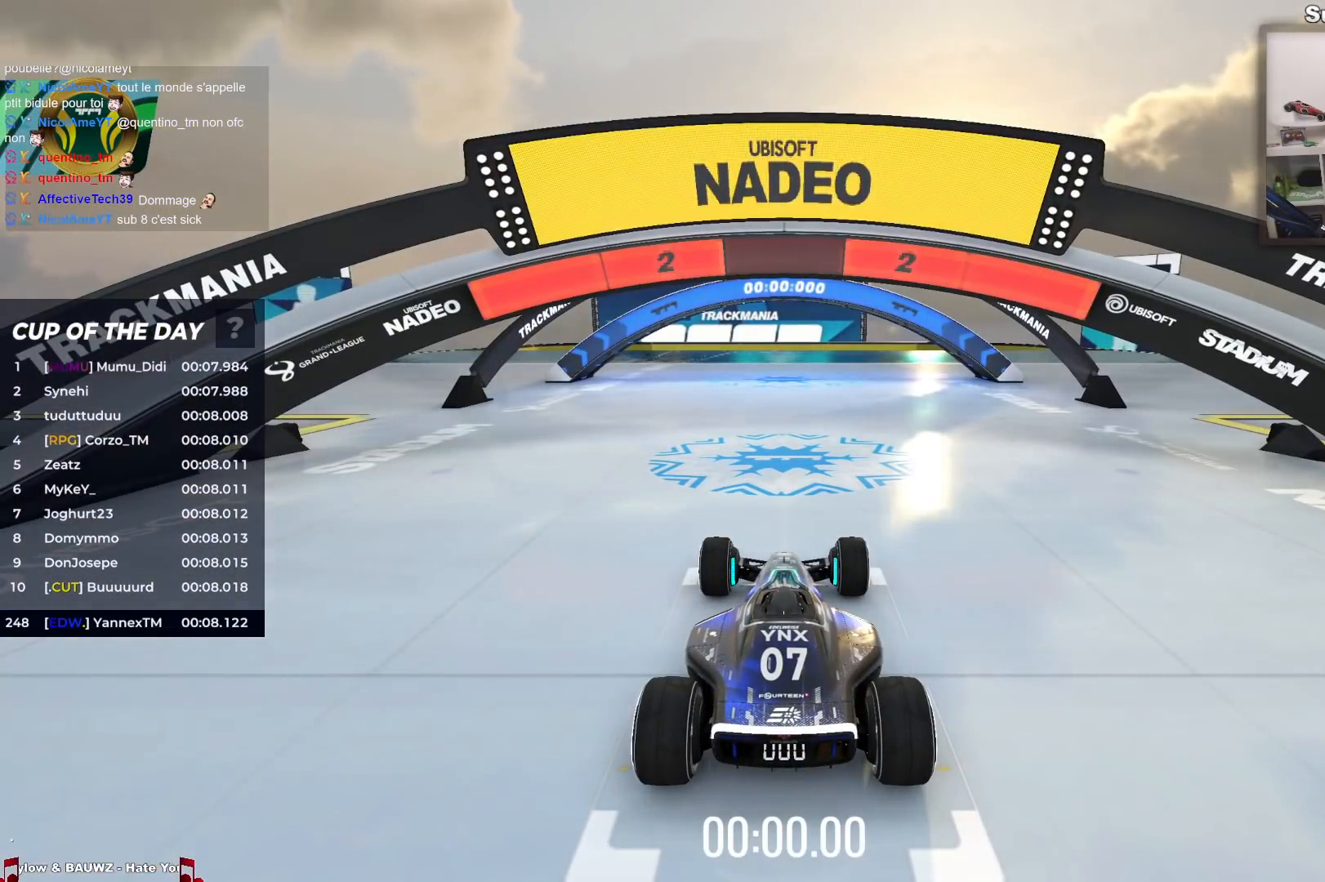
{"keys": [], "events": []}
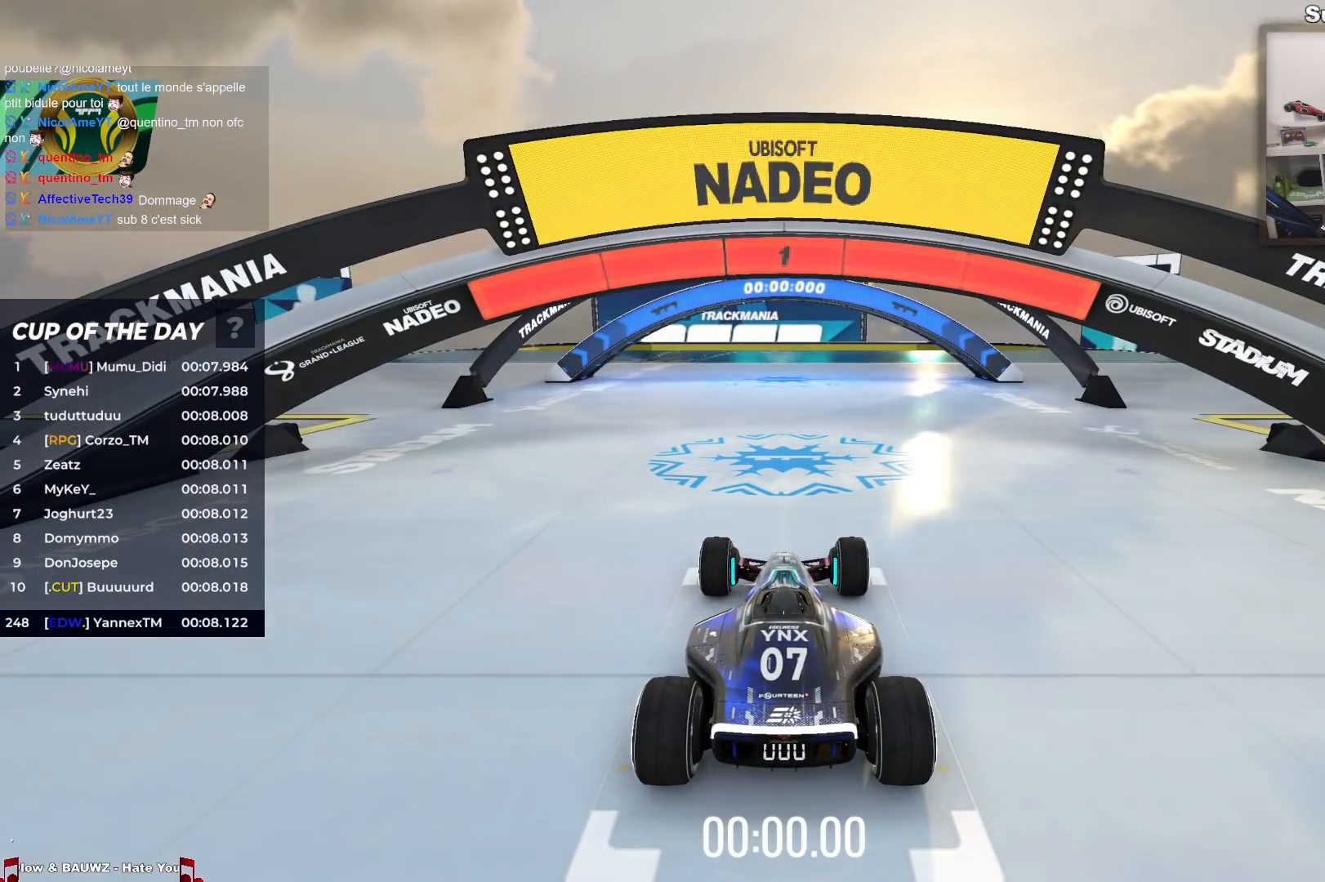
{"keys": ["up"], "events": [[83, "up", "down"]]}
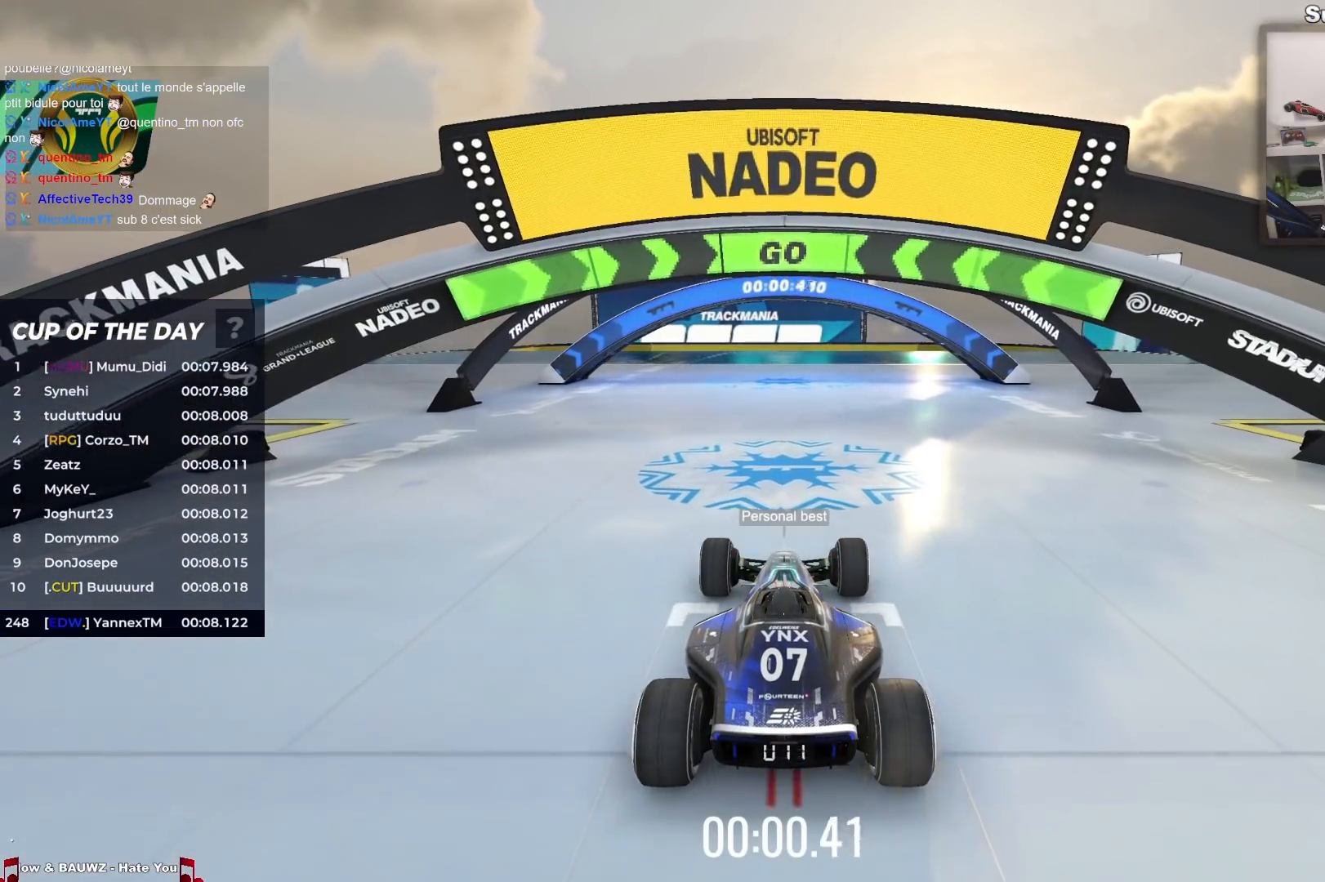
{"keys": ["up"], "events": []}
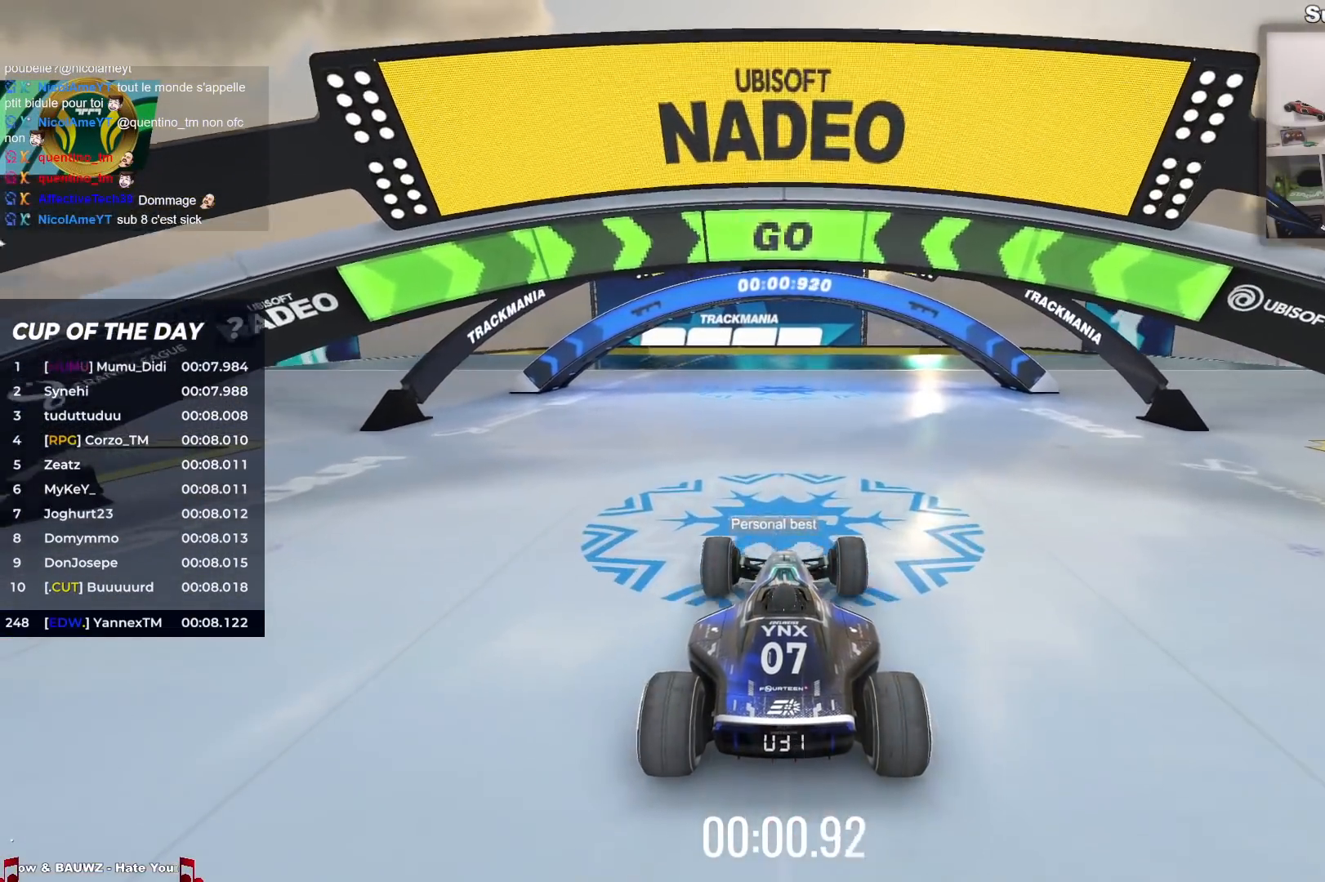
{"keys": ["up"], "events": [[83, "left", "down"], [133, "left", "up"]]}
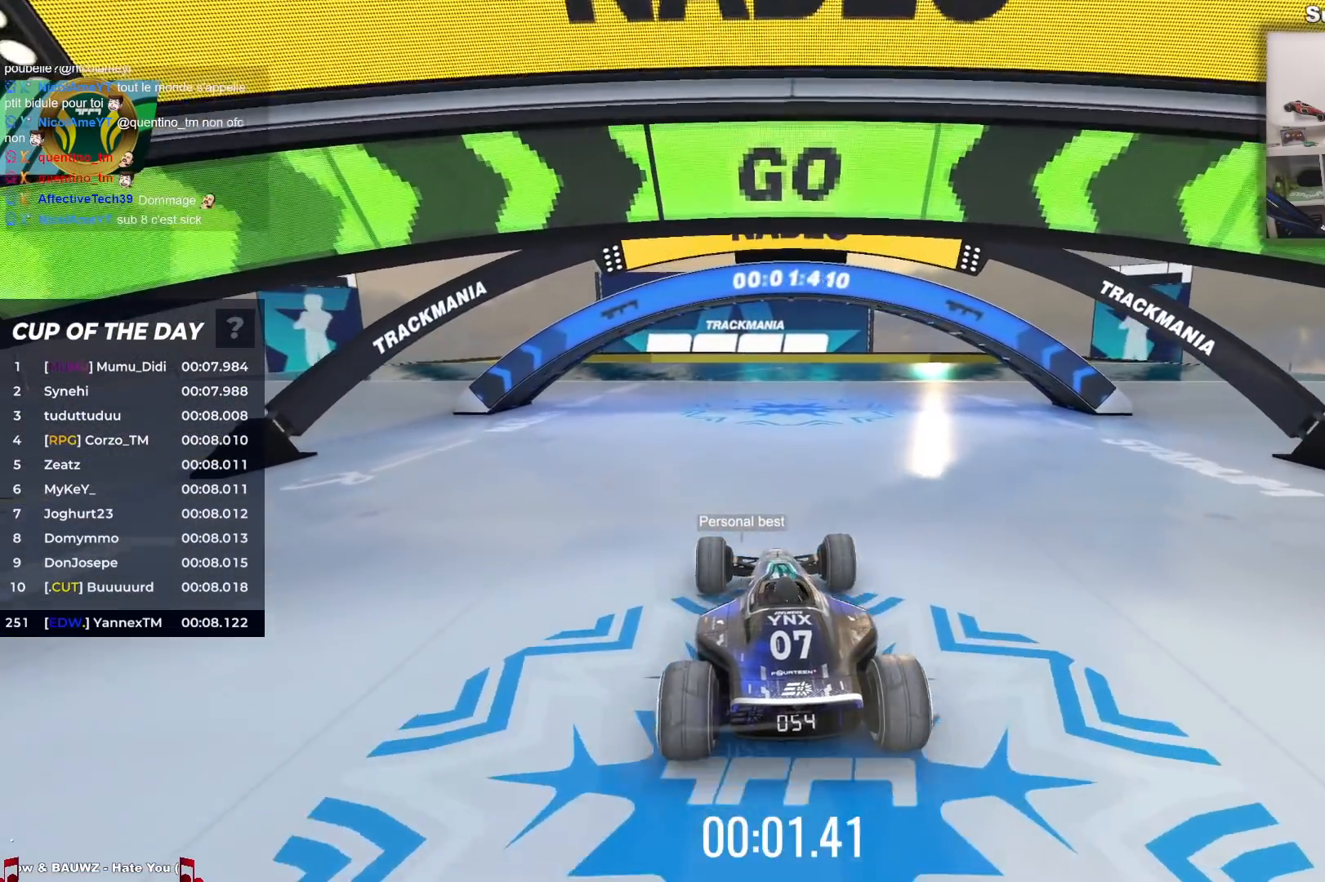
{"keys": ["up"], "events": []}
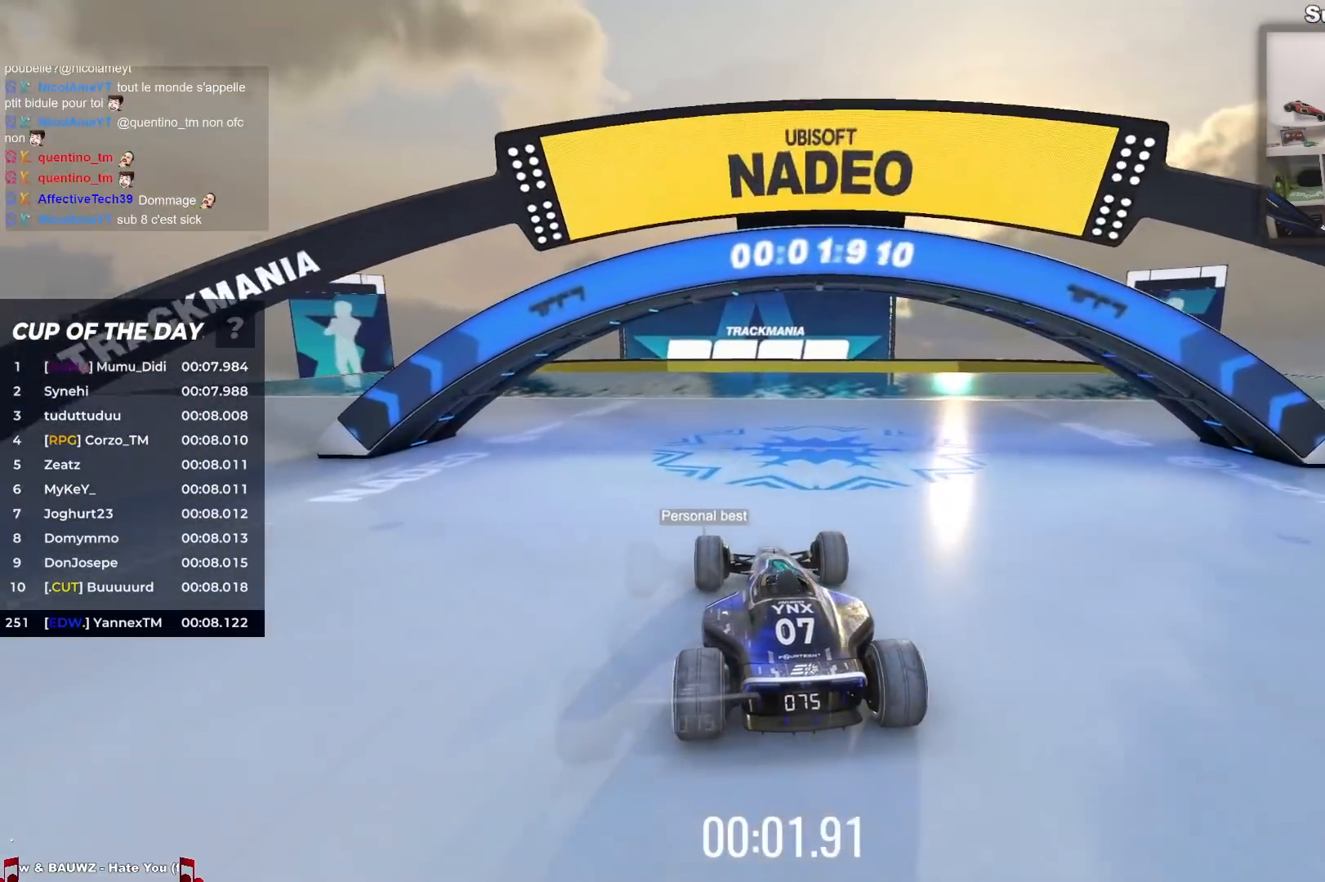
{"keys": ["up"], "events": []}
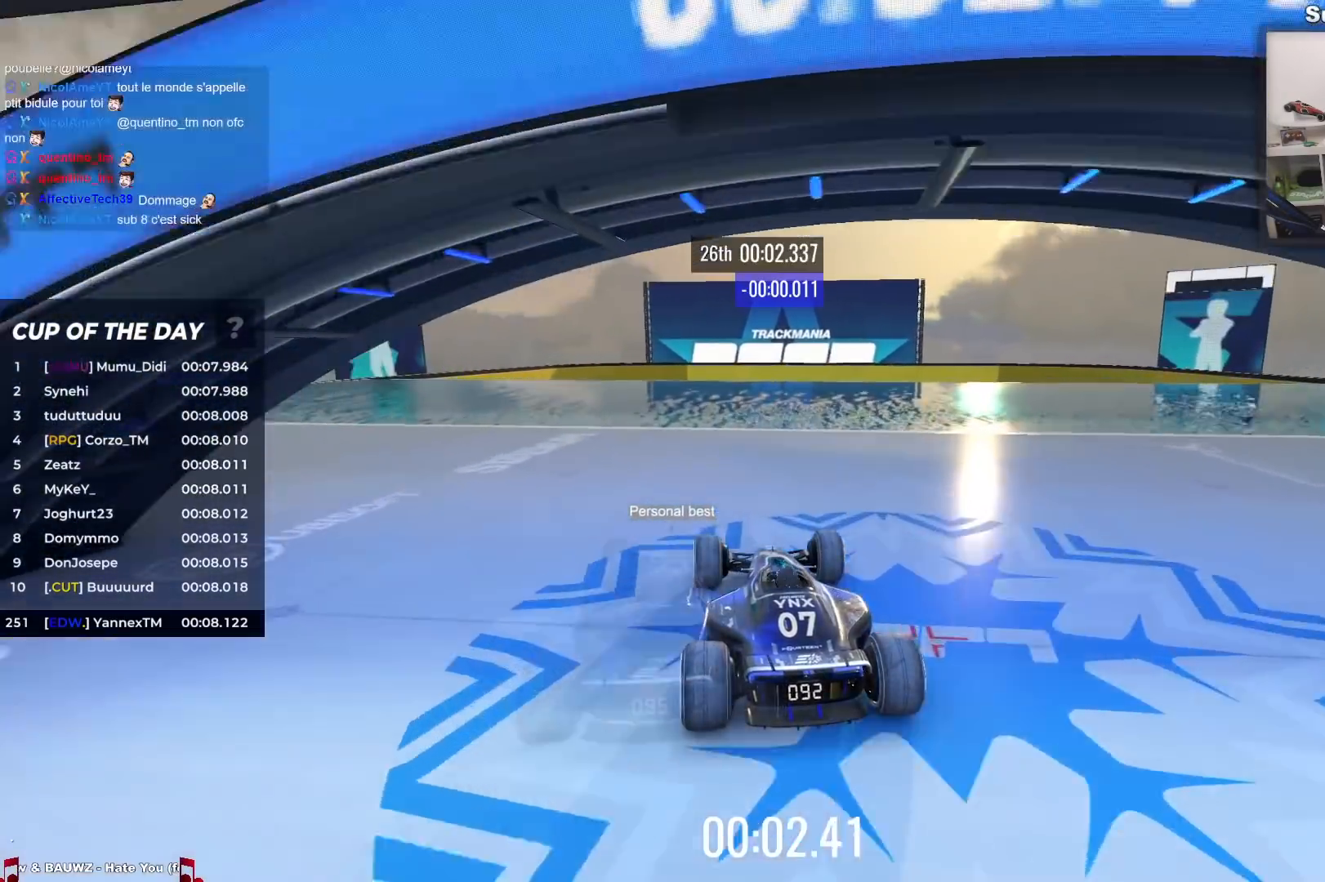
{"keys": ["up"], "events": []}
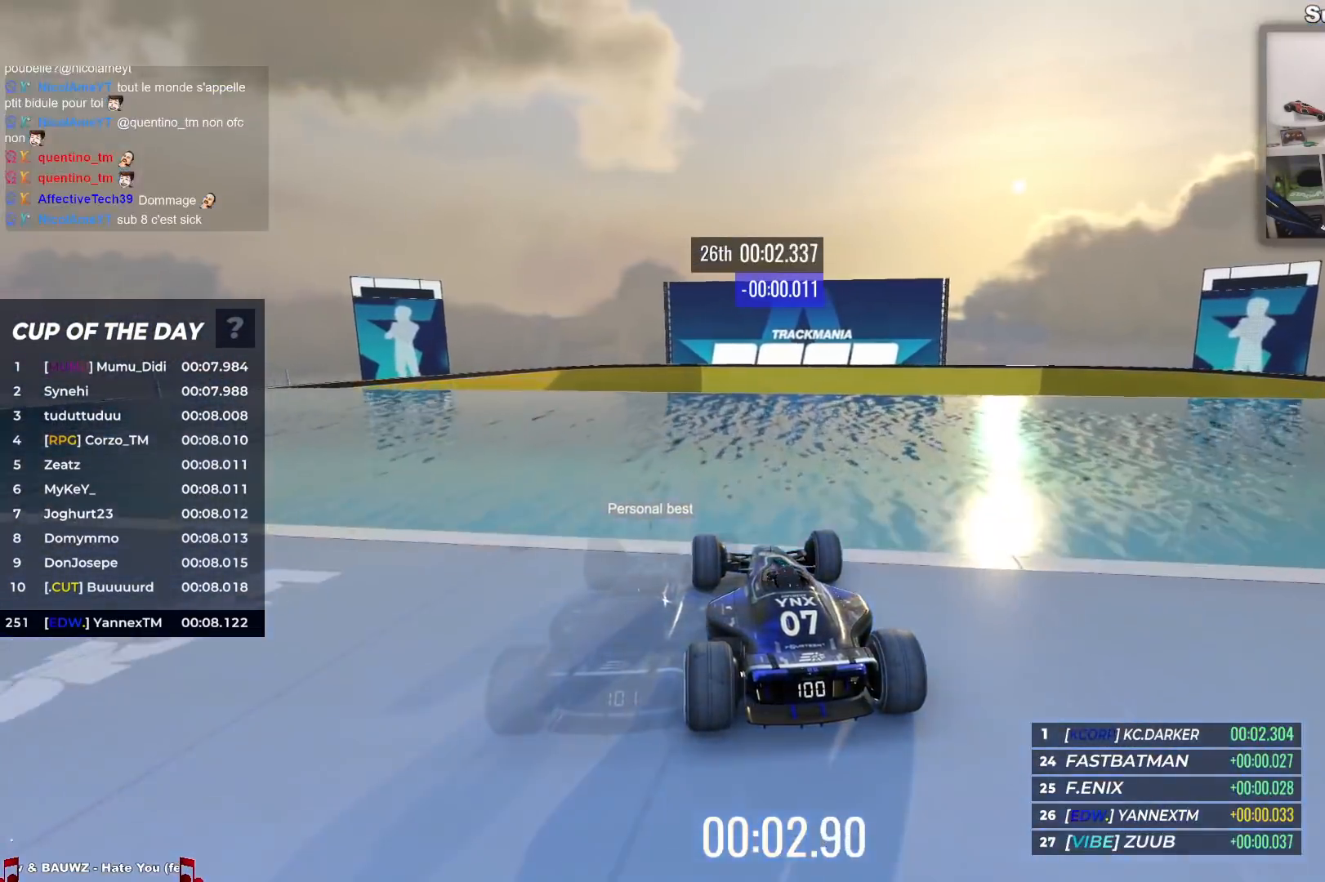
{"keys": ["up"], "events": []}
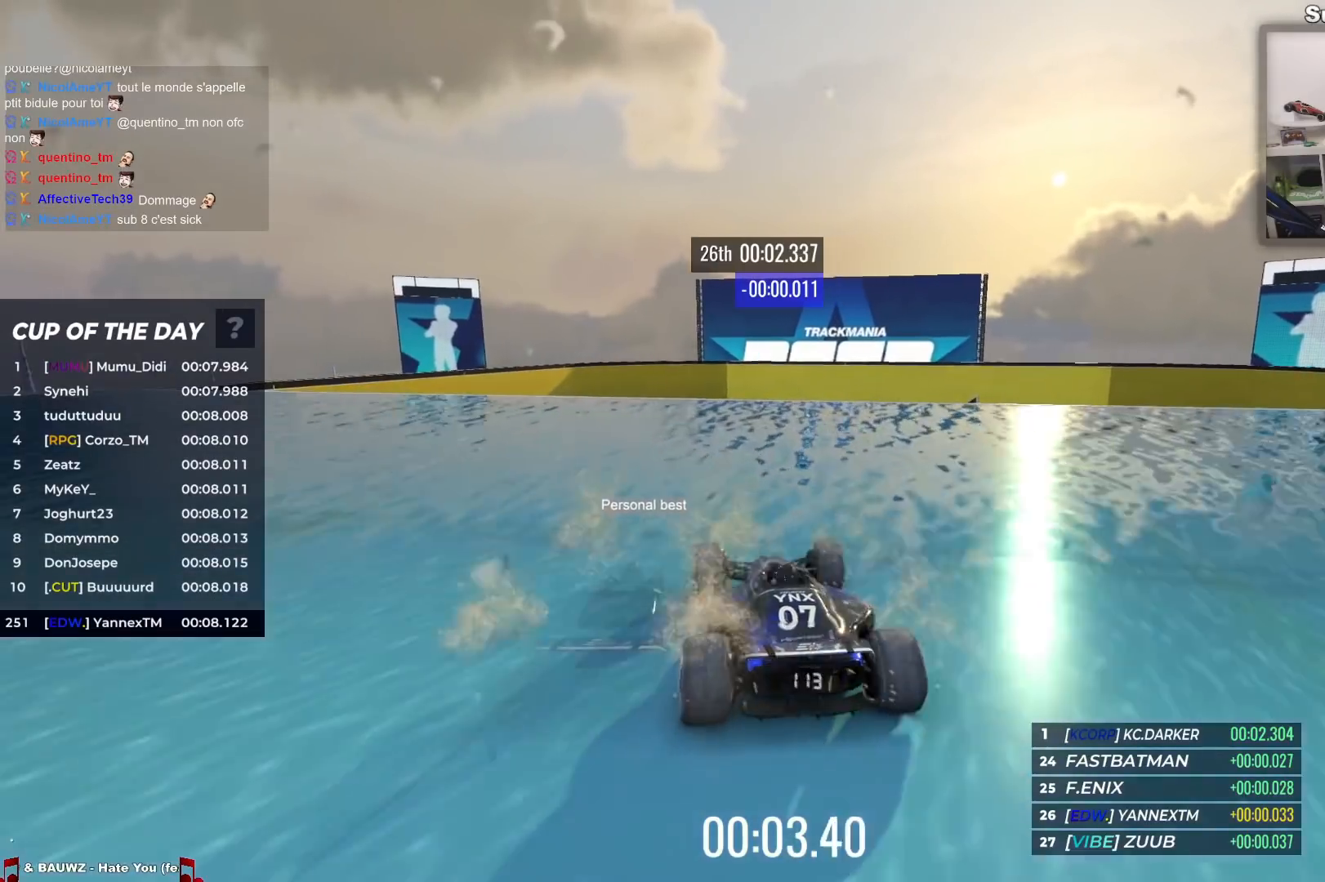
{"keys": ["down"], "events": [[200, "up", "up"], [283, "right", "down"], [333, "right", "up"], [383, "down", "down"]]}
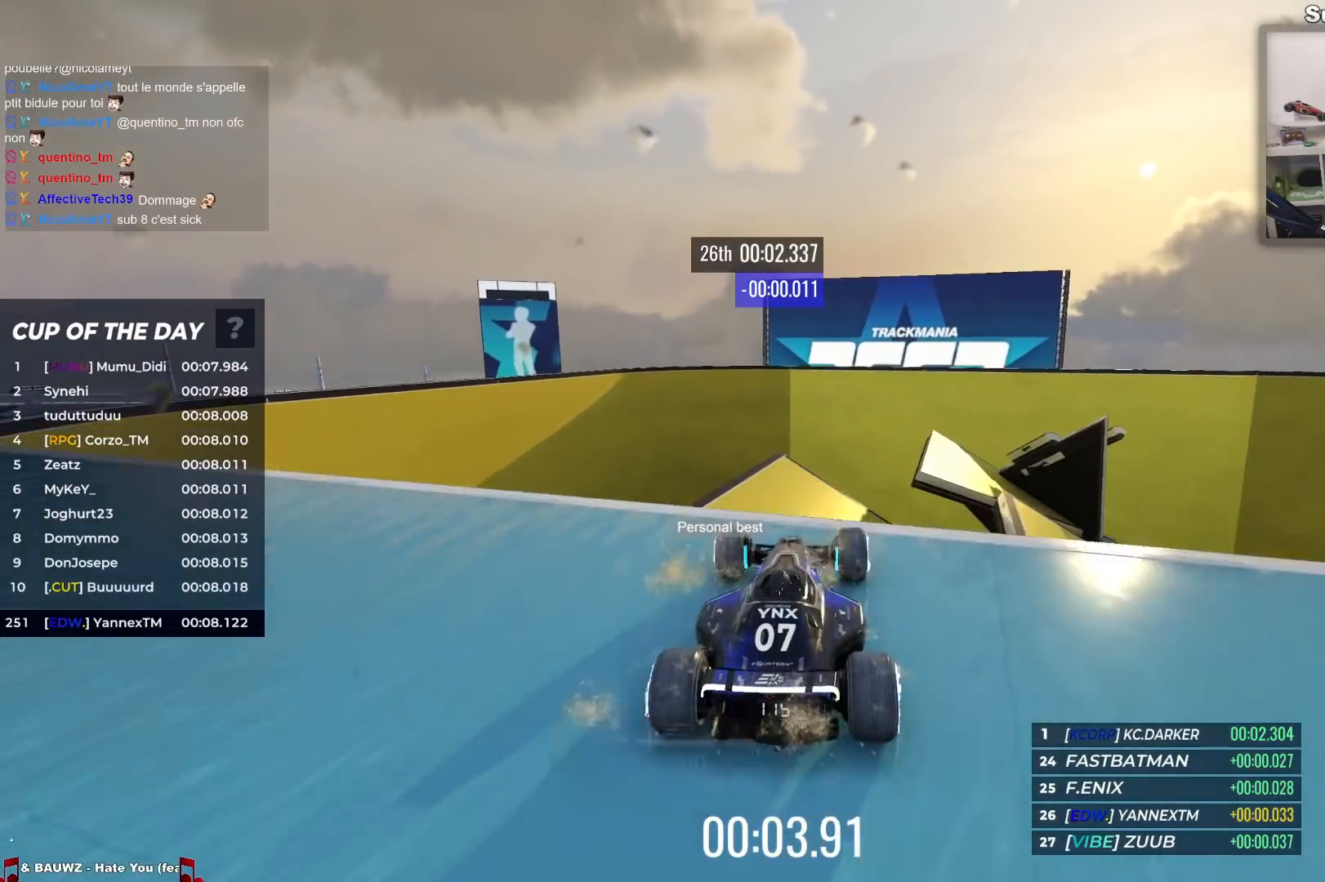
{"keys": ["up"], "events": [[50, "down", "up"], [150, "up", "down"]]}
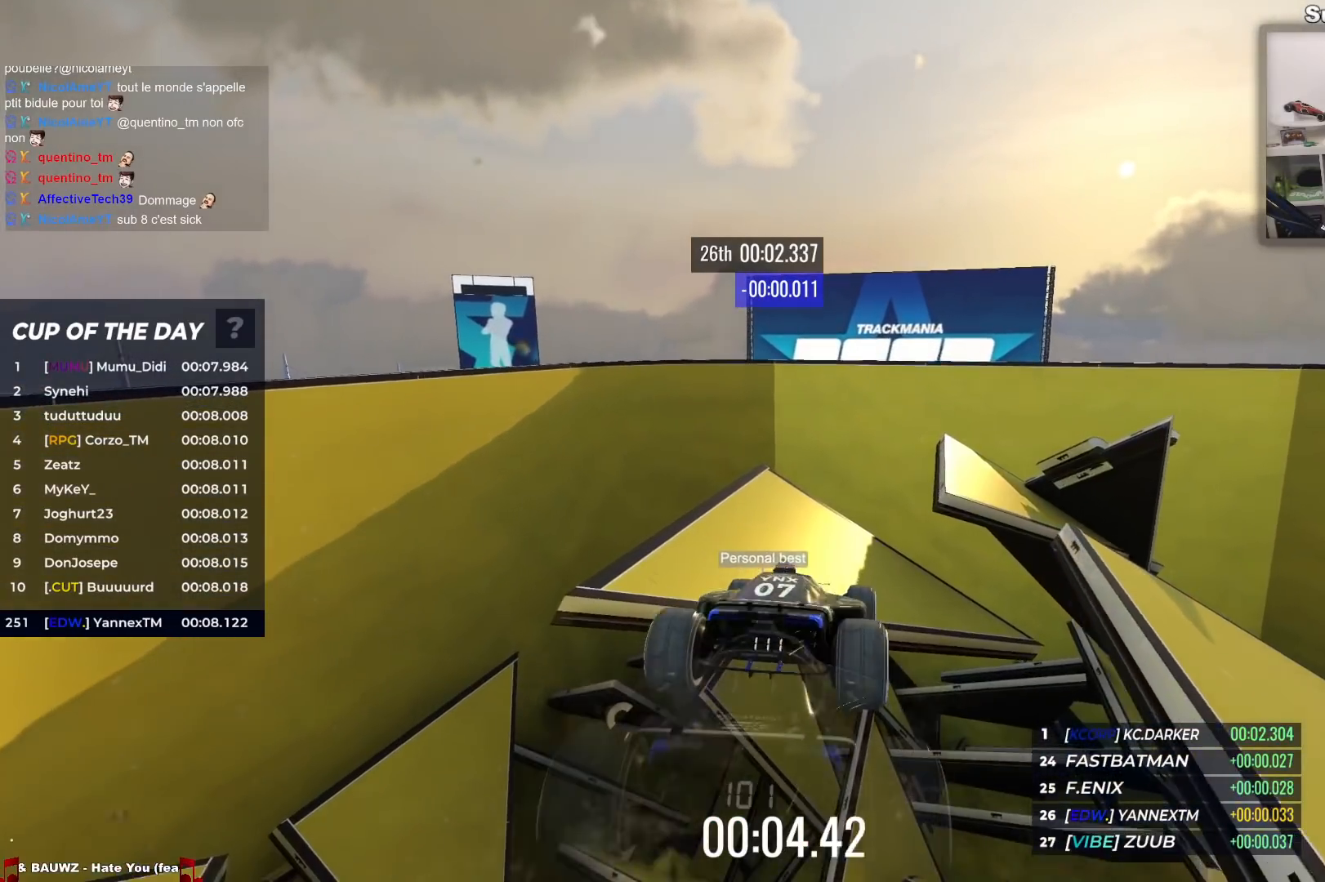
{"keys": ["up"], "events": []}
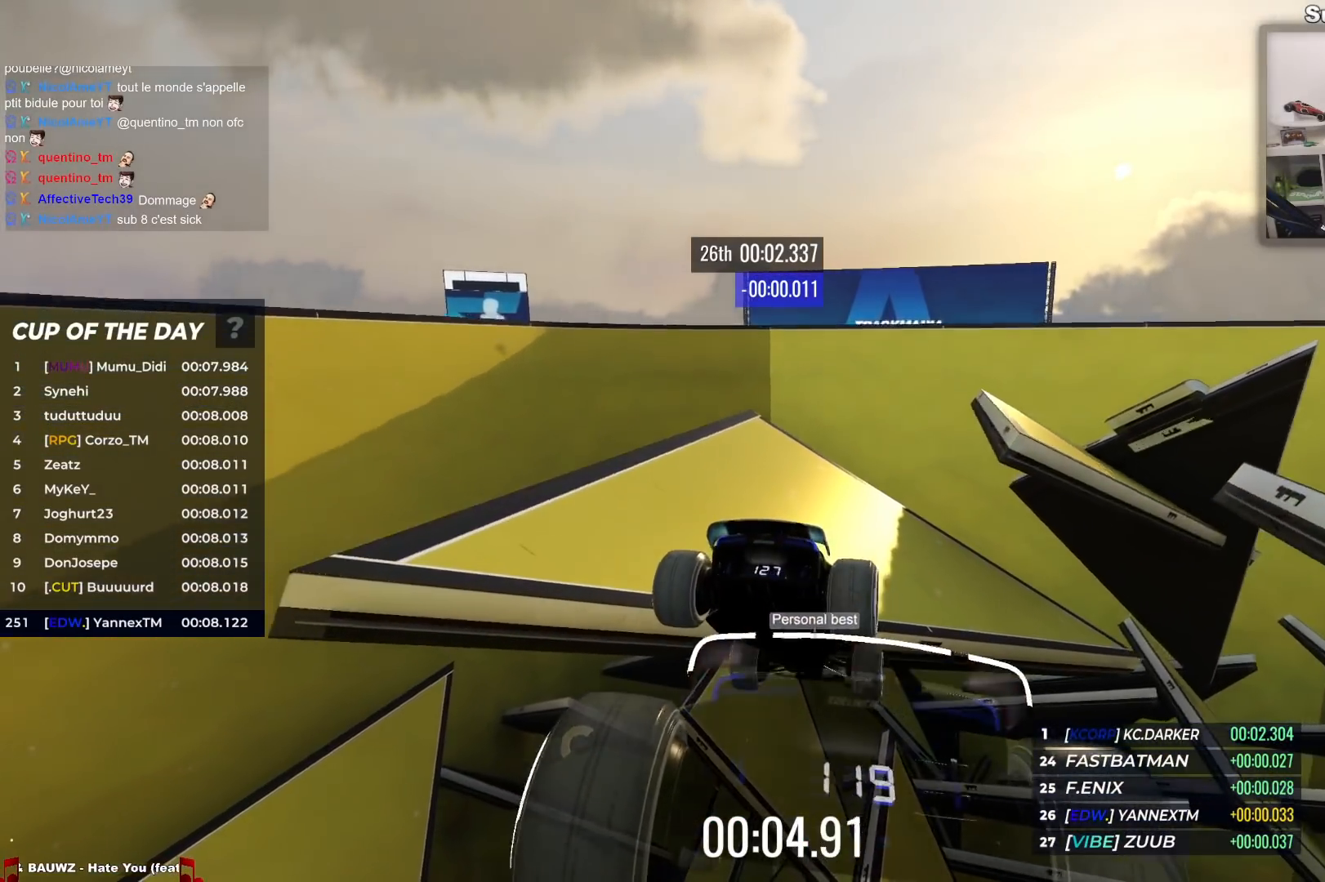
{"keys": ["up"], "events": [[33, "down", "down"], [133, "down", "up"]]}
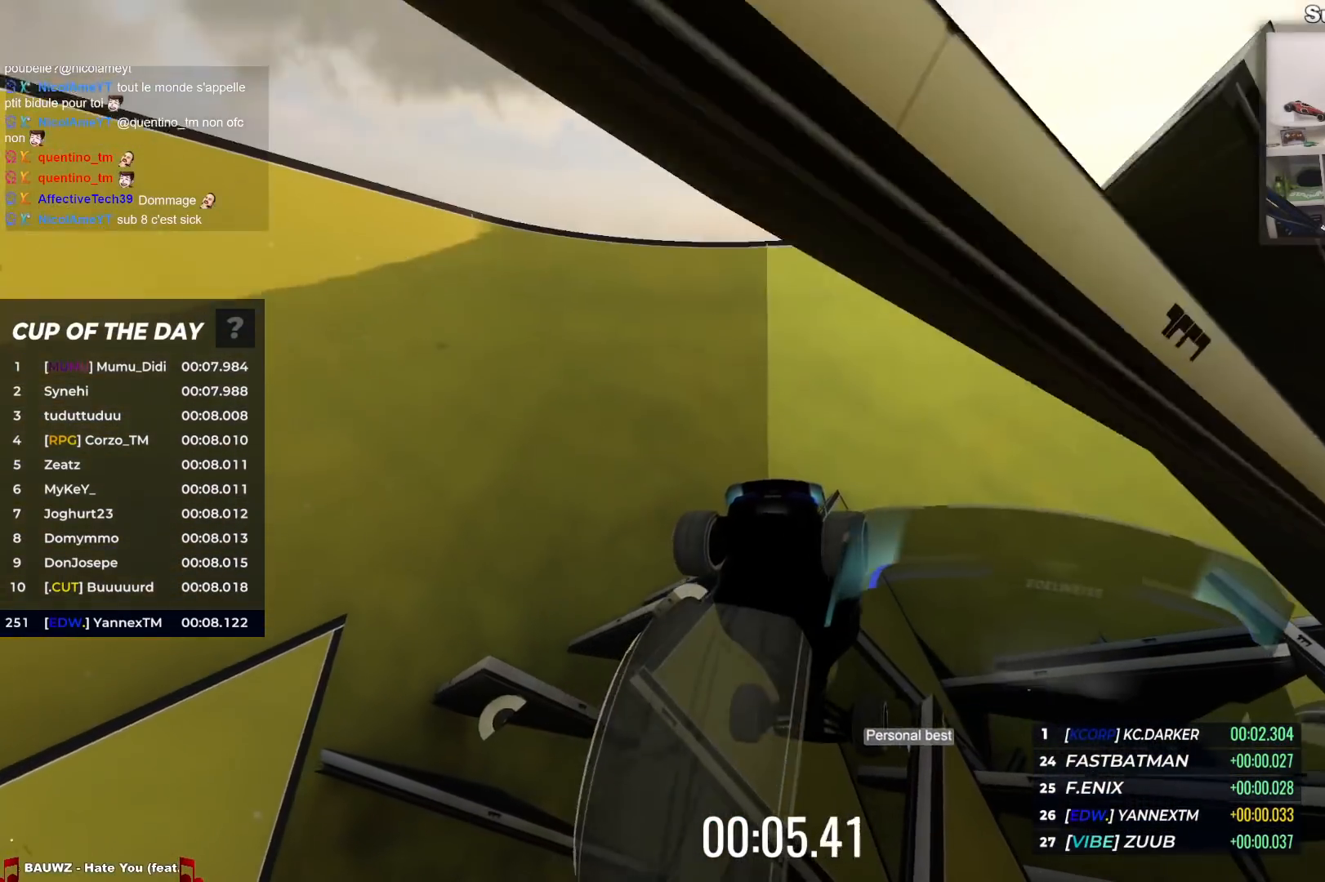
{"keys": ["up"], "events": []}
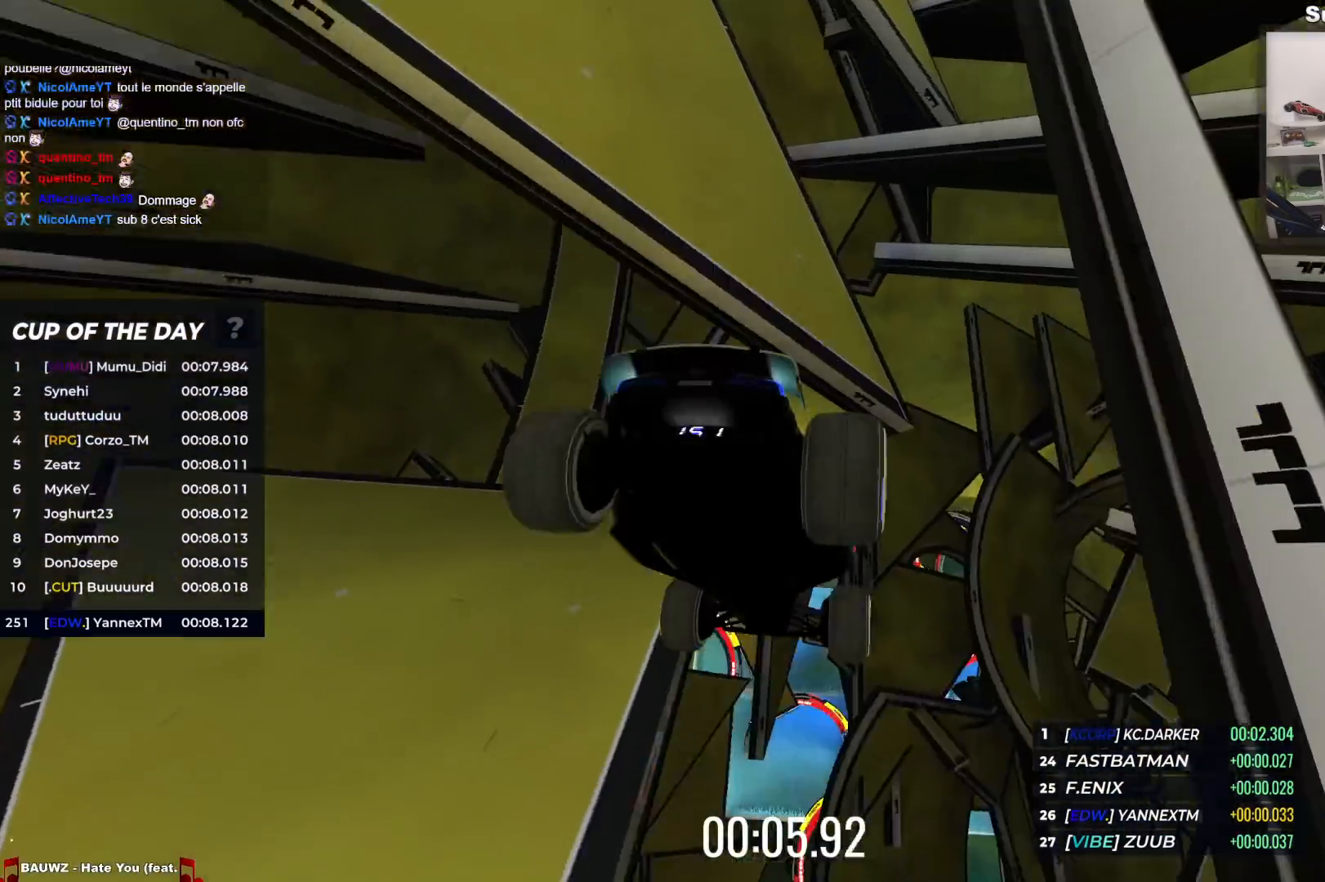
{"keys": ["up"], "events": []}
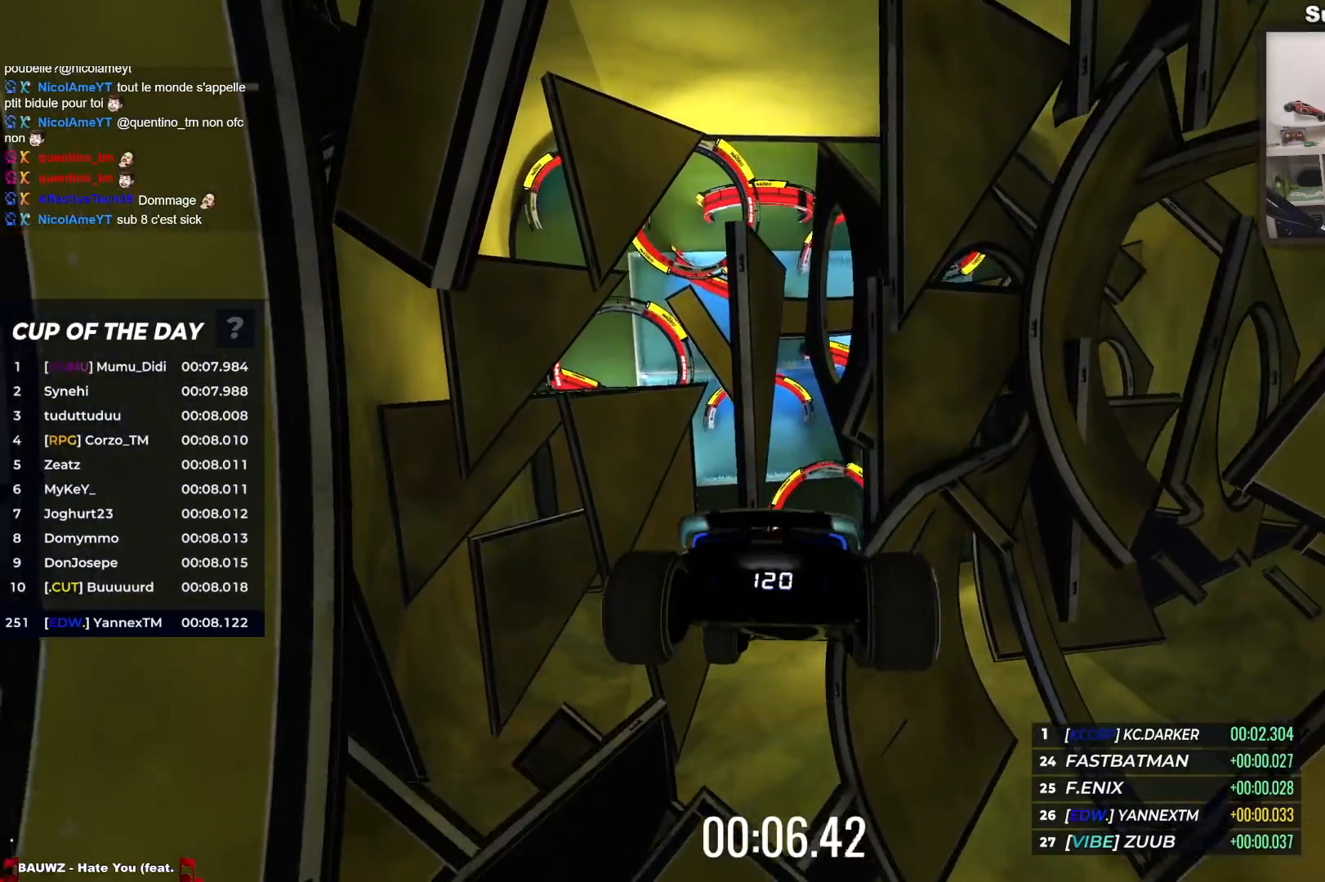
{"keys": ["up"], "events": []}
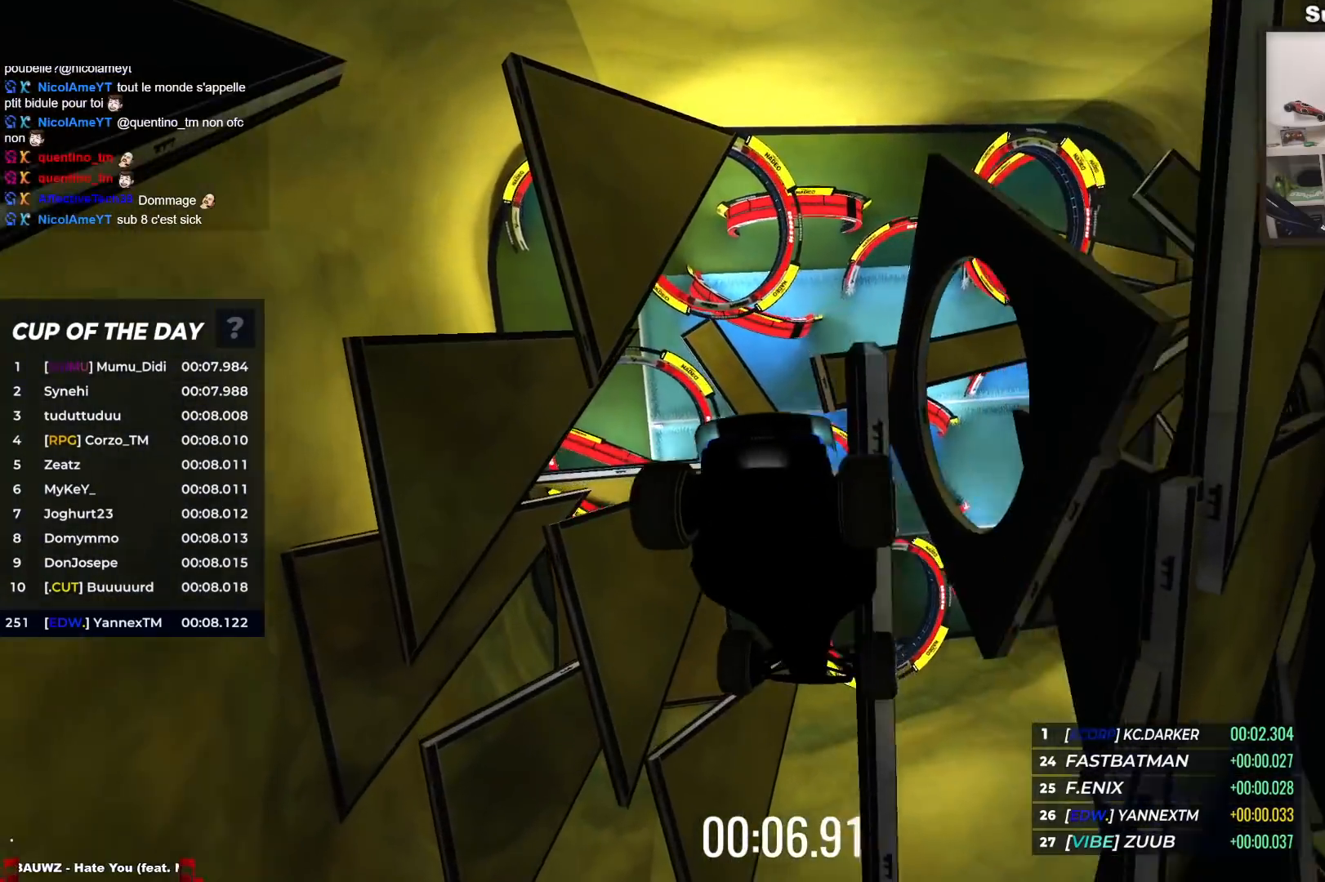
{"keys": ["up"], "events": []}
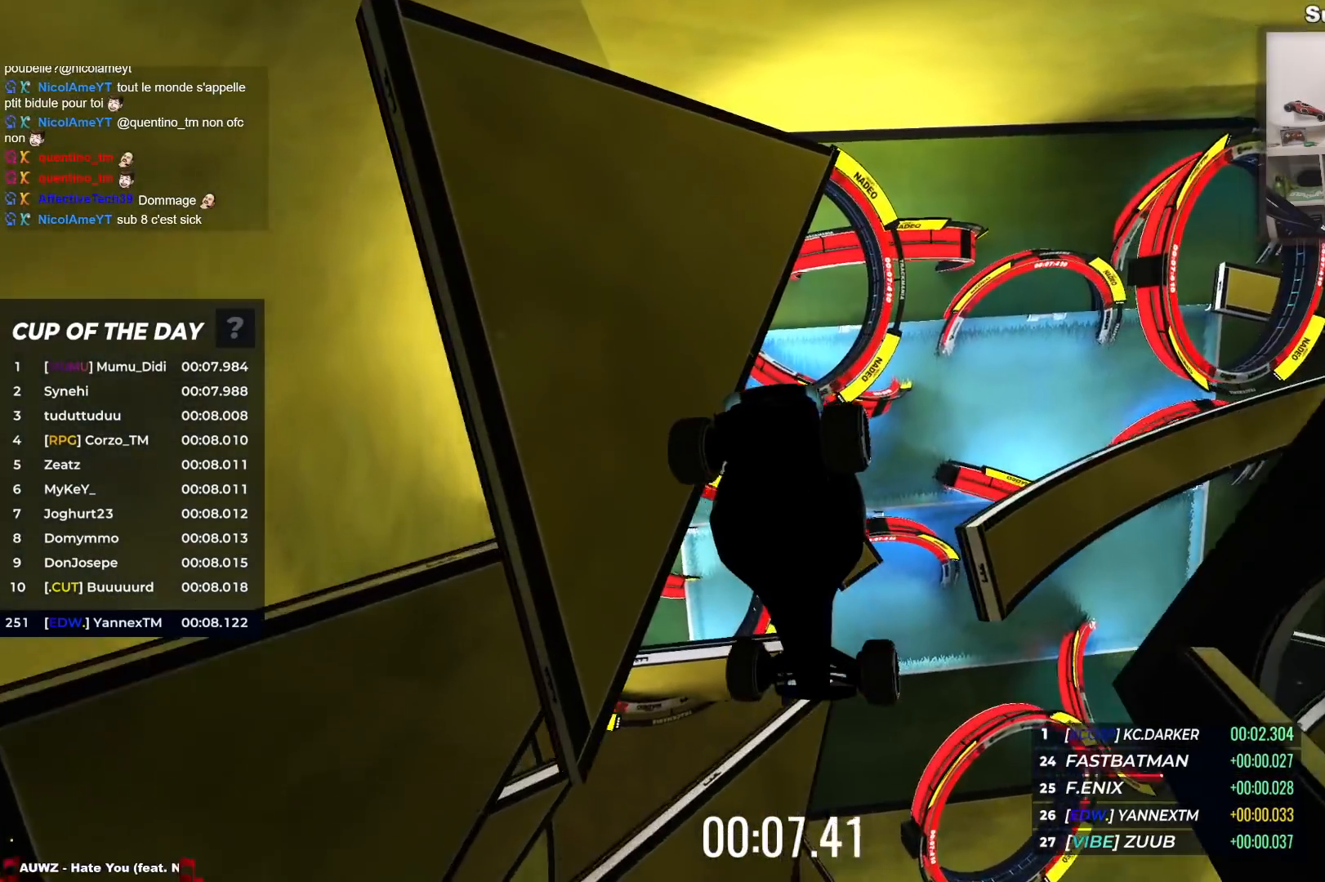
{"keys": ["up"], "events": []}
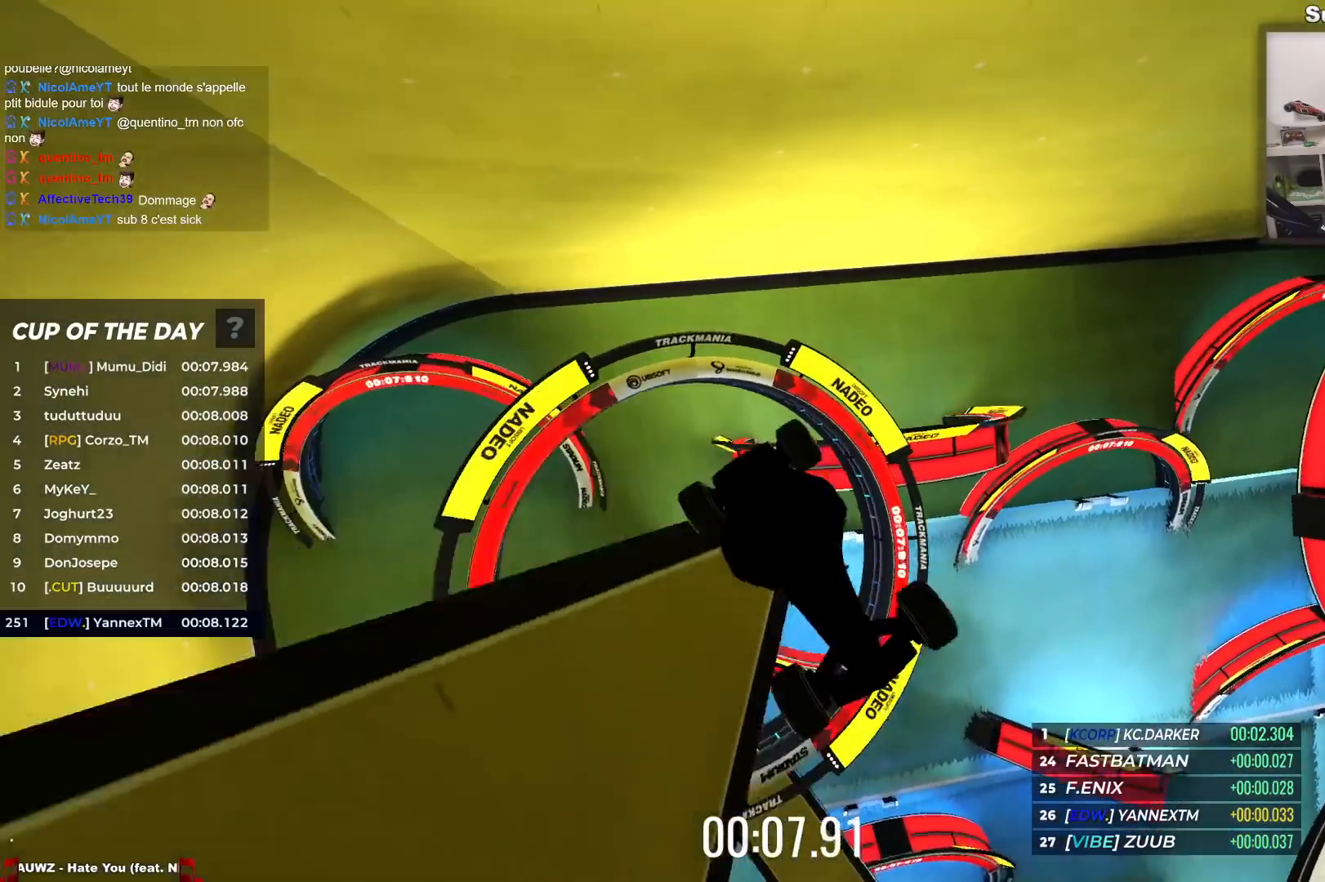
{"keys": [], "events": [[117, "up", "up"]]}
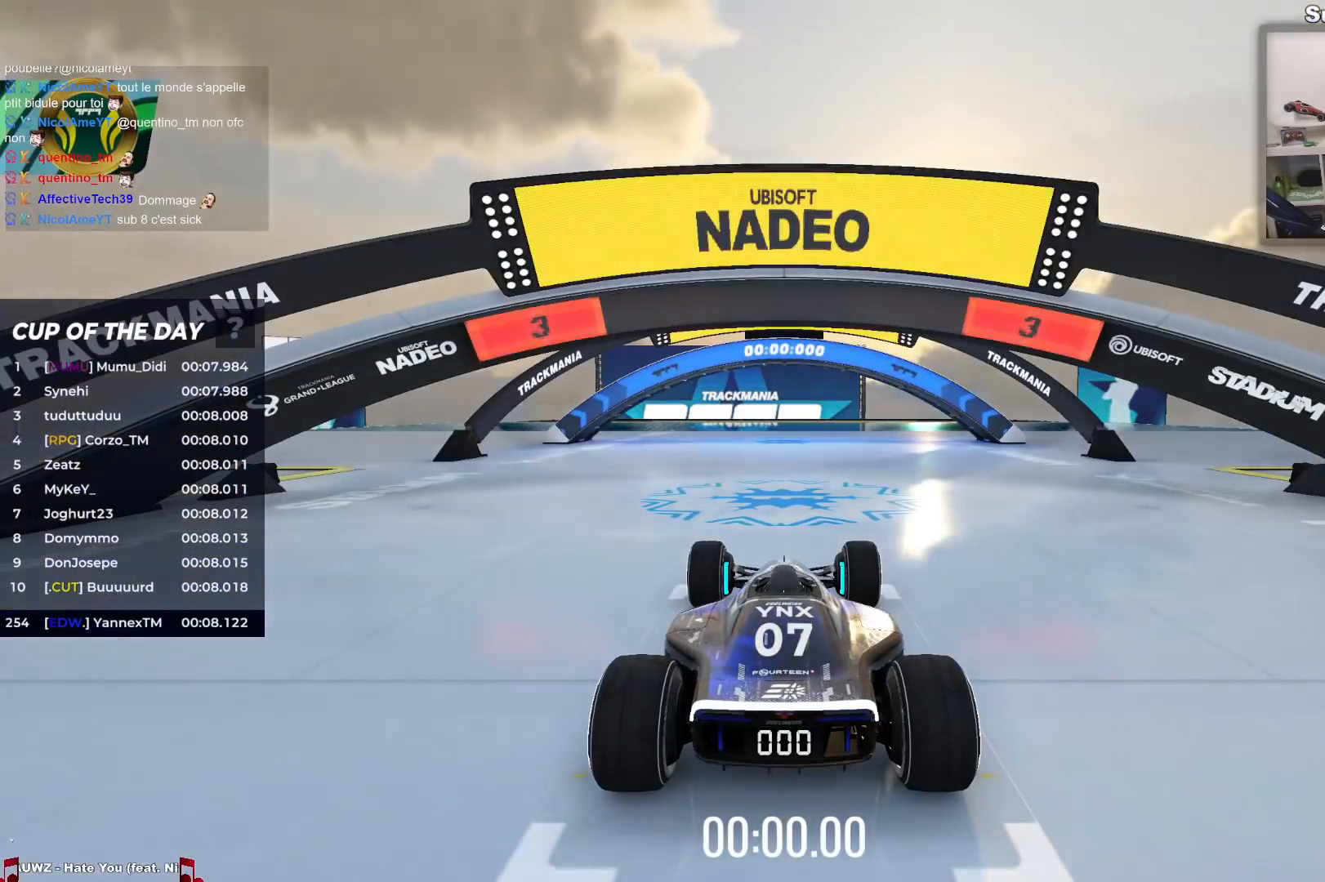
{"keys": [], "events": []}
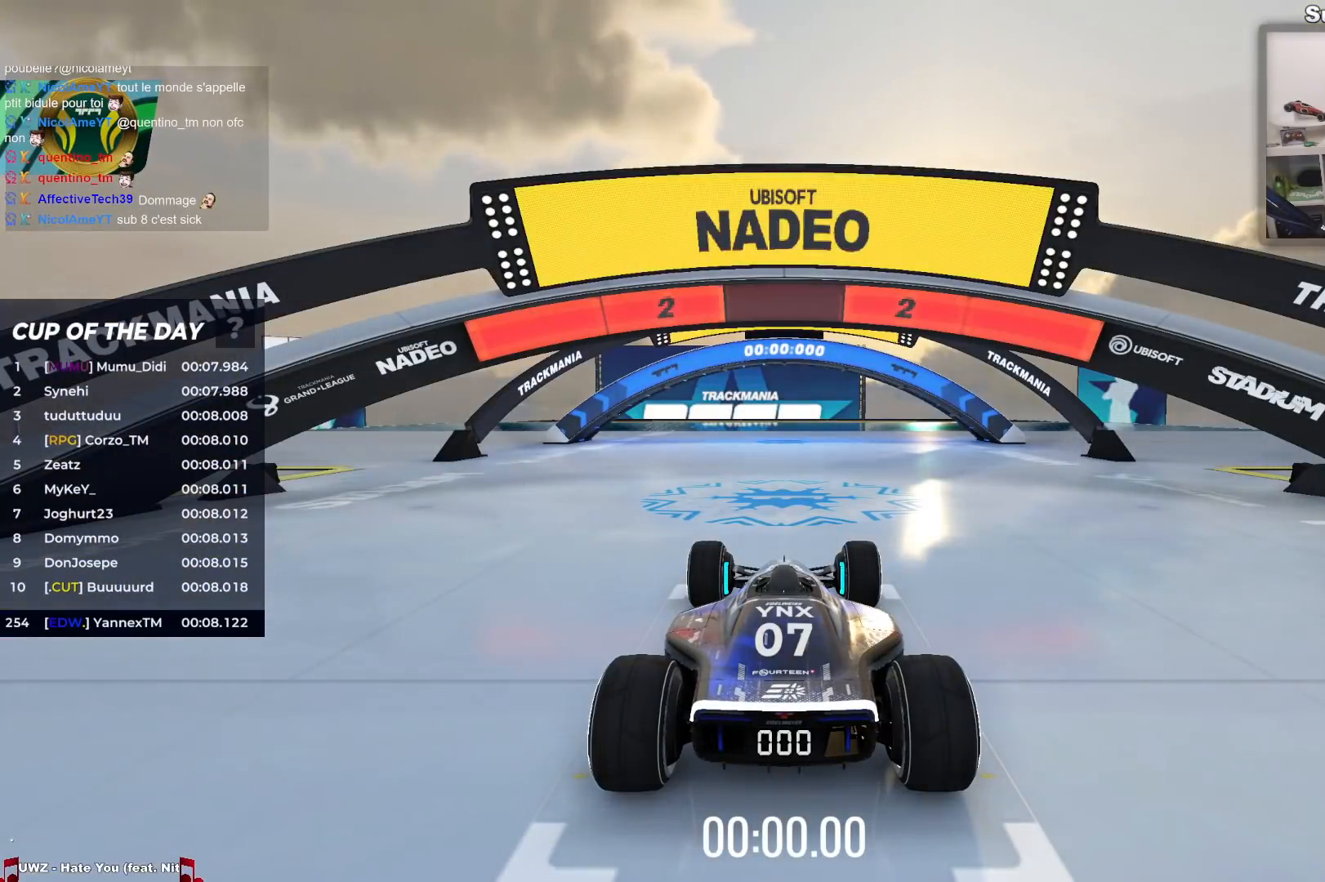
{"keys": [], "events": []}
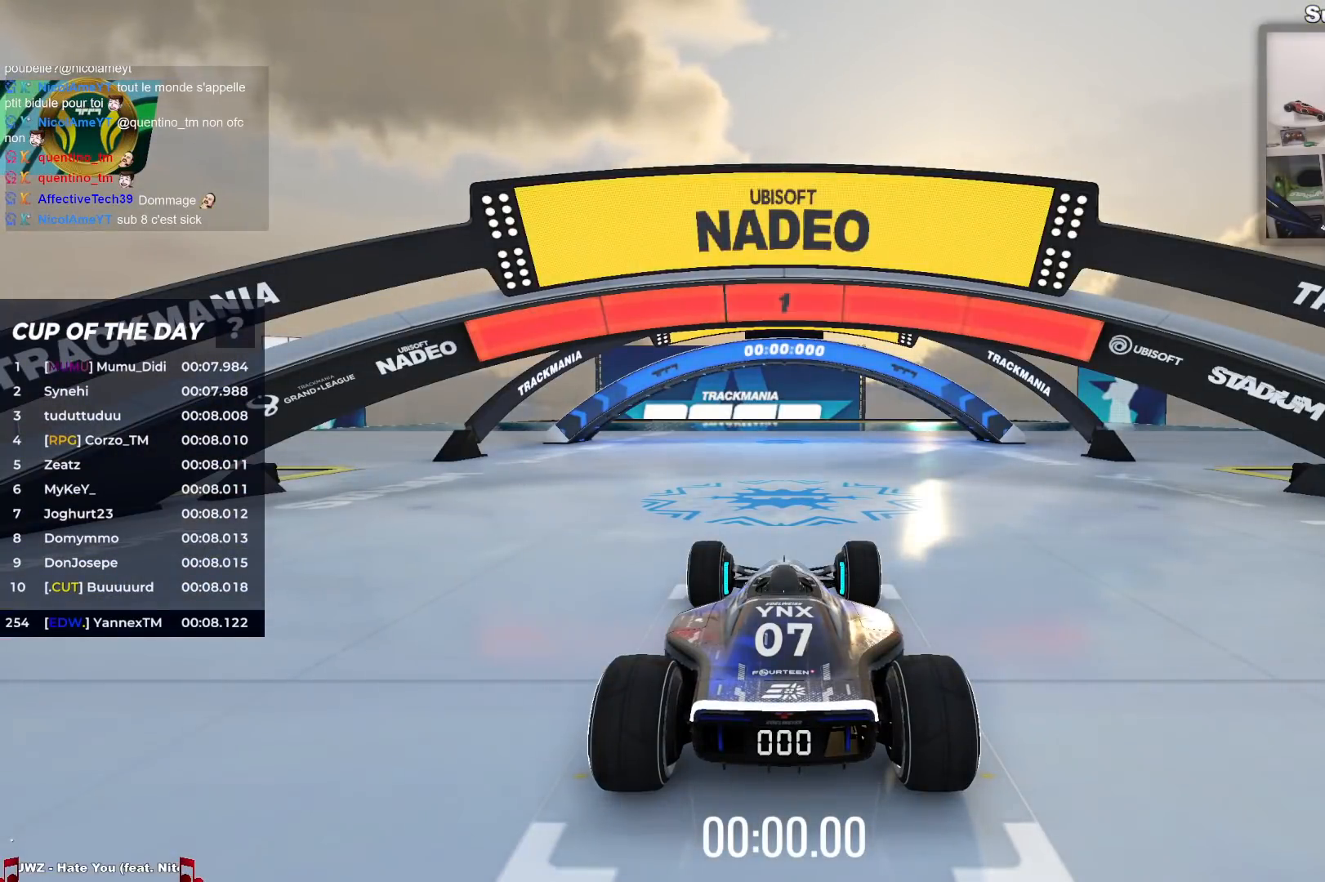
{"keys": ["up"], "events": [[183, "up", "down"]]}
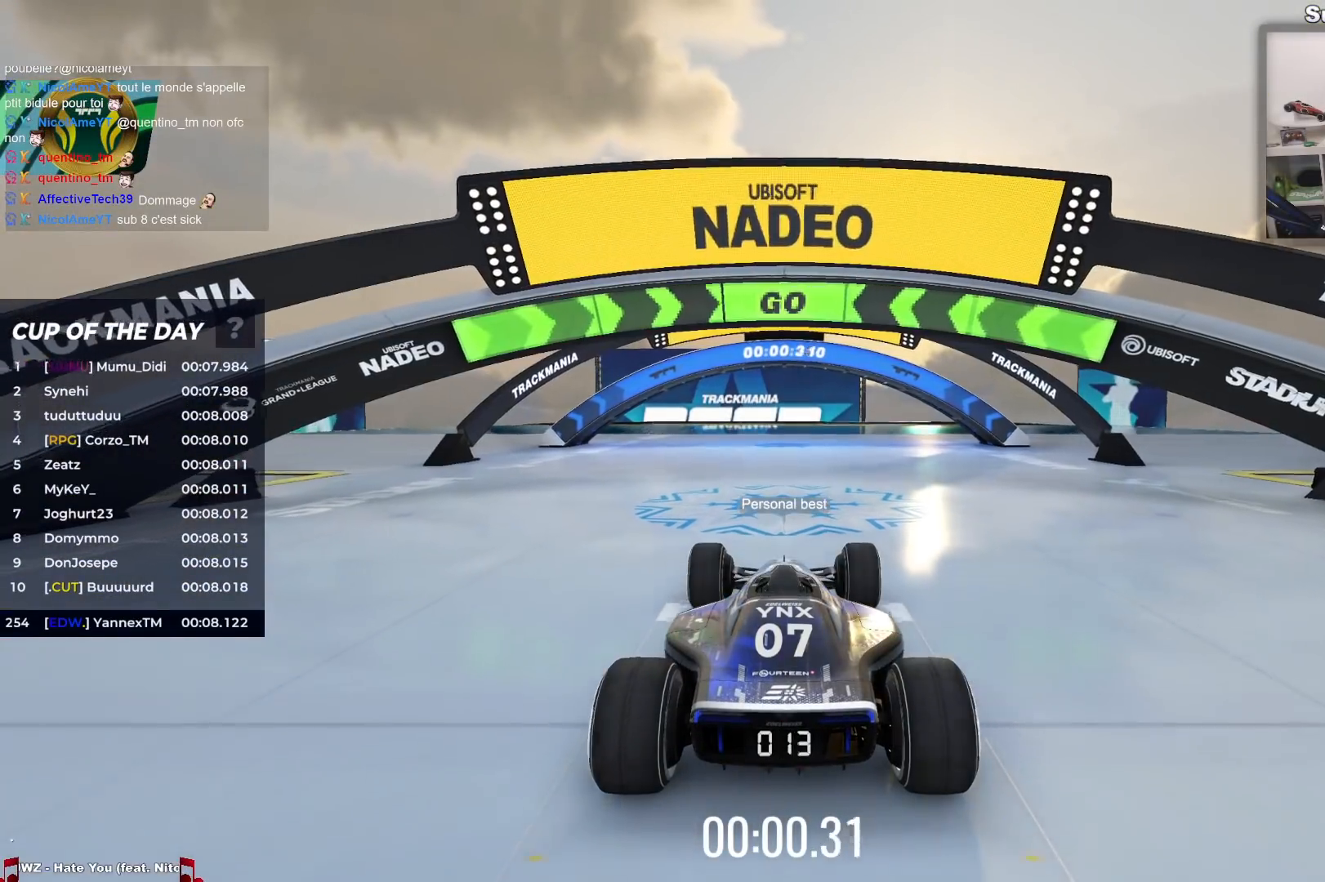
{"keys": ["up"], "events": [[167, "left", "down"], [233, "left", "up"]]}
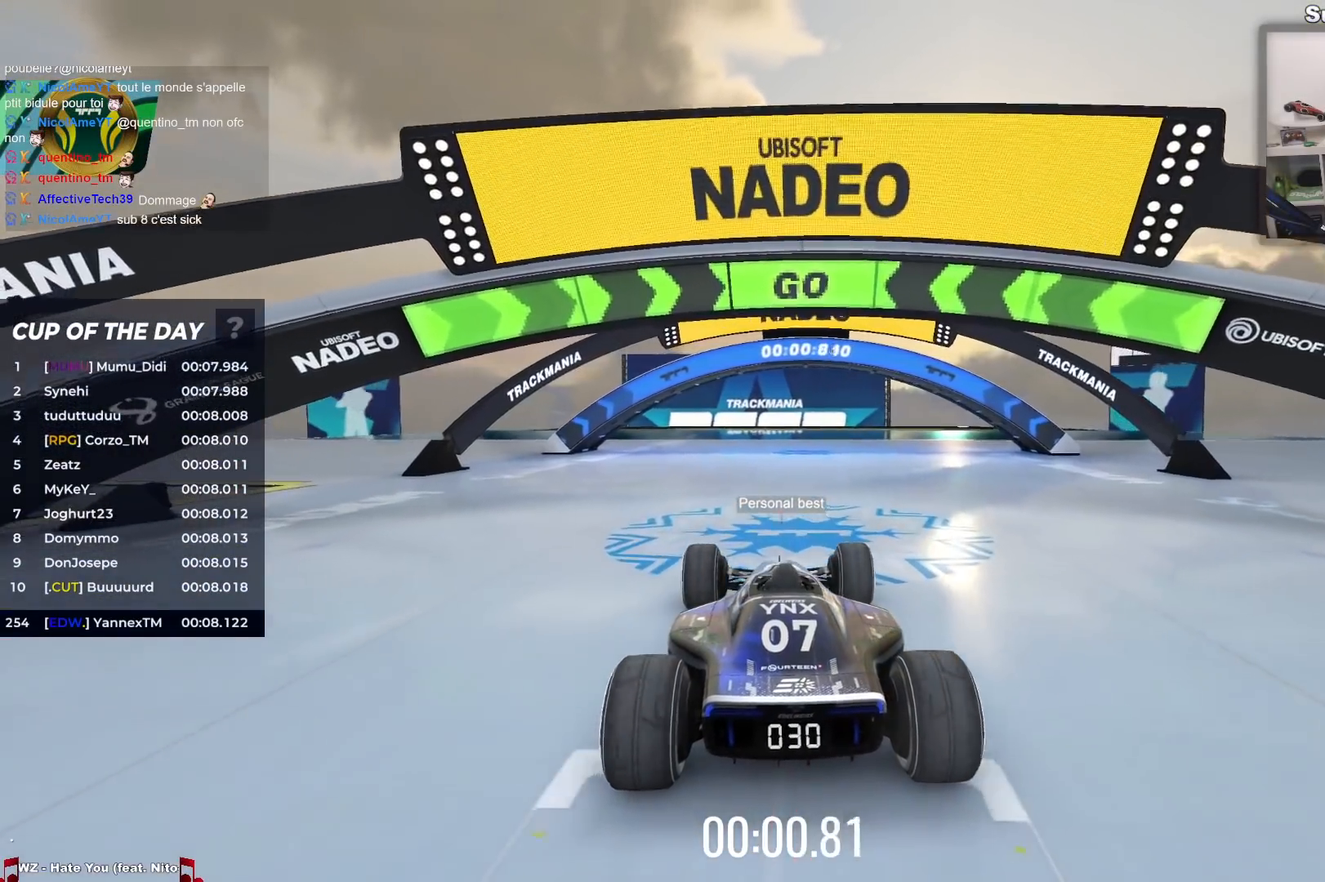
{"keys": ["up"], "events": []}